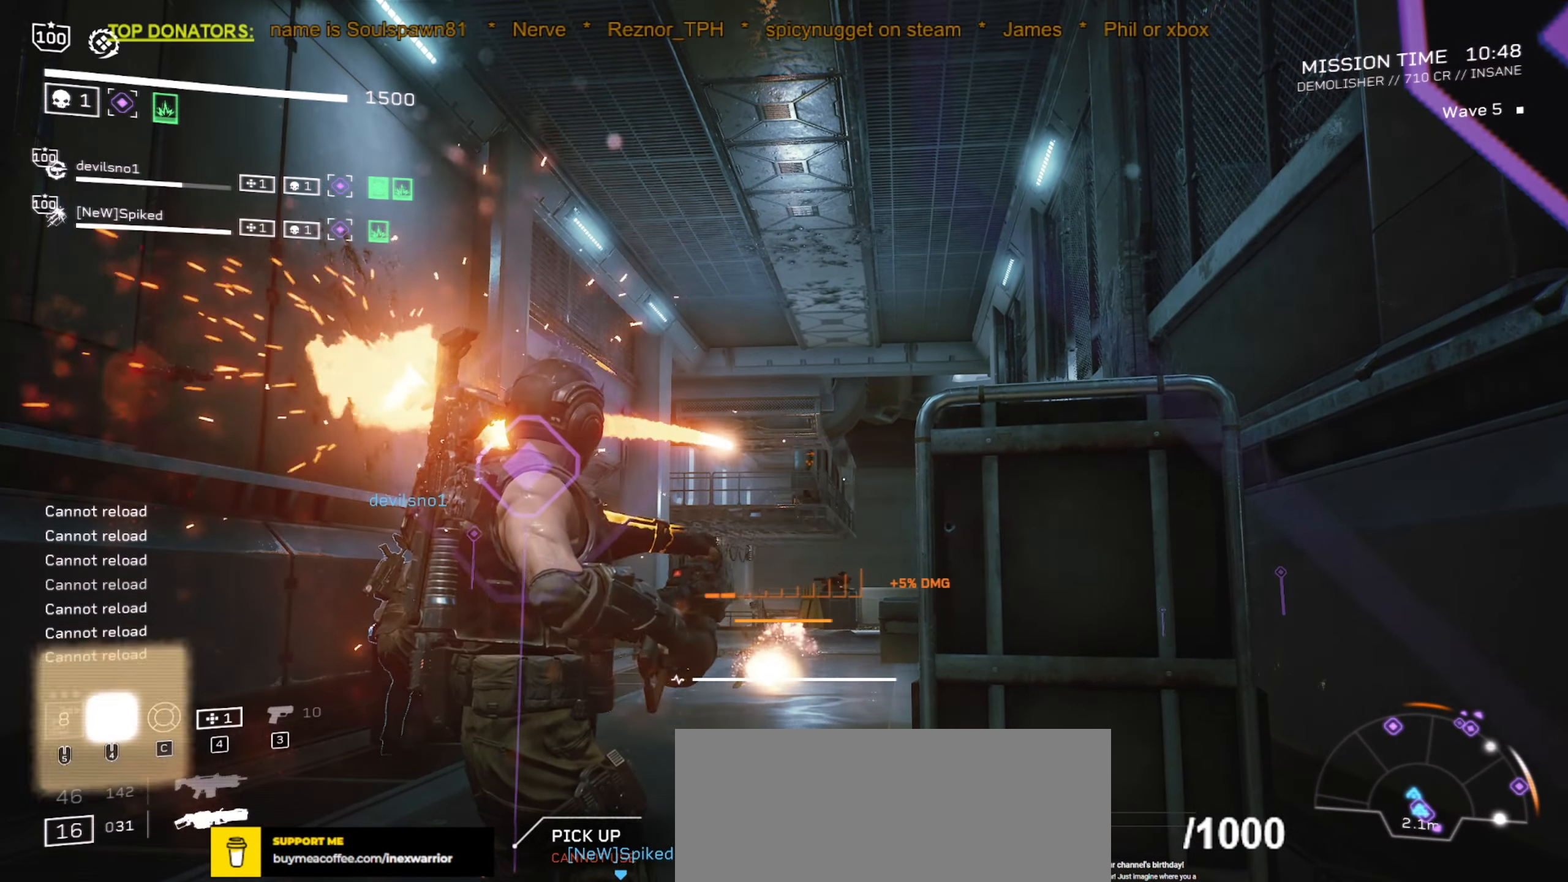
Gameplay with keyboard and mouse; each line is a JSON object with the keys and mouse buttons held at the frame after it. "events" lists presses ("down") and releases ("up") of ".", "/", "0", "1", "2", "3", "4", "5", "6", "7", "8", "9", "a", "alt", "b", "c", "caps_lock", "comma", "ctrl", "d", "e", "f", "g", "h", "i", "j", "k", "l", "m", "n", "o", "p", "q", "r", "s", "semicolon", "shift", "space", "super", "t", "tab", "tilde", "u", "v", "w", "x", "y", "z", "mouse_left", "mouse_wheel", "mouse_right", "mouse_mb4" and "mouse_mb5" between this image and that frame as [ms after this image, input, new state], when the widget could be followed in between. "mouse_left", "mouse_wheel", "mouse_right", "mouse_mb4", "mouse_mb5" = the "left", "wheel", "right", "mb4", "mb5" buttons of the "mouse" list. No other keys are recorded. "wheel" means that the mouse wheel is clicked or scrolled. Mouse movement is not recorded.
{"keys": [], "mouse": [], "events": []}
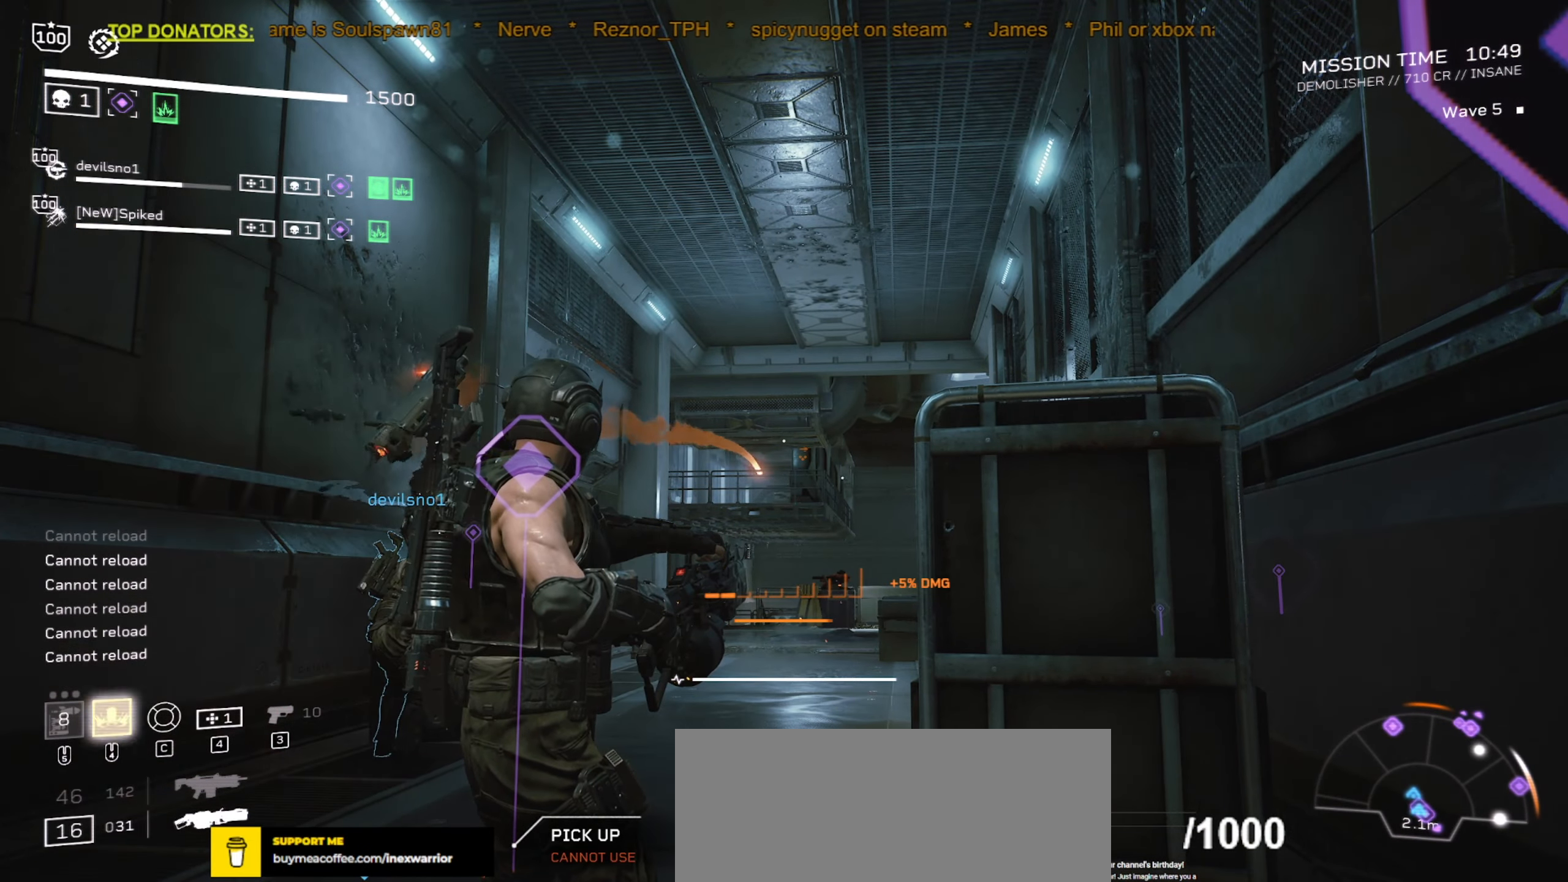
{"keys": [], "mouse": [], "events": []}
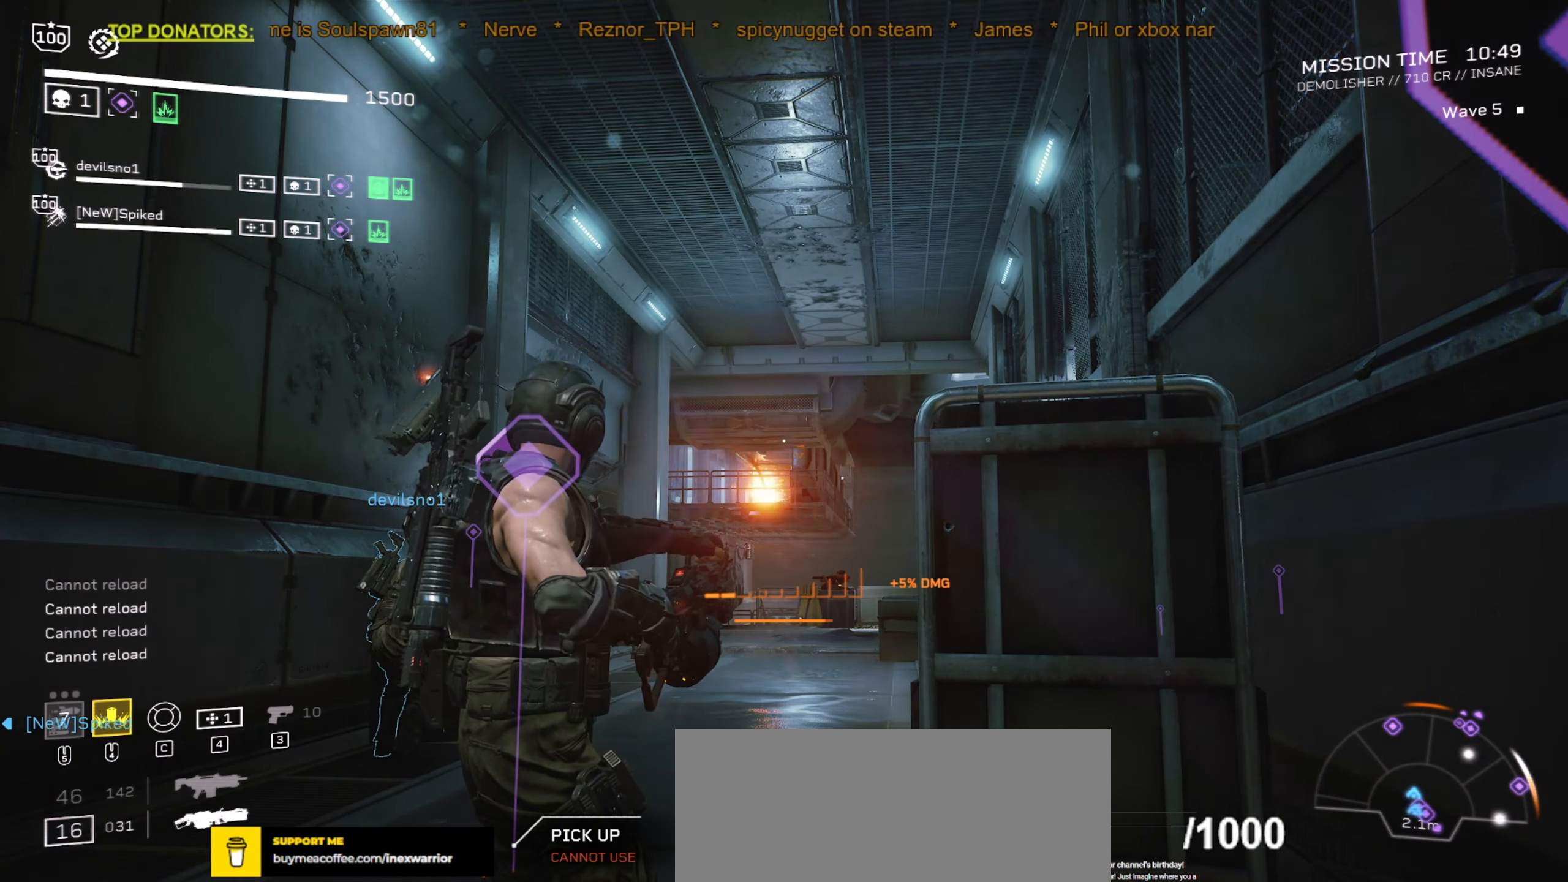
{"keys": ["r", "w"], "mouse": [], "events": [[334, "w", "down"], [400, "r", "down"]]}
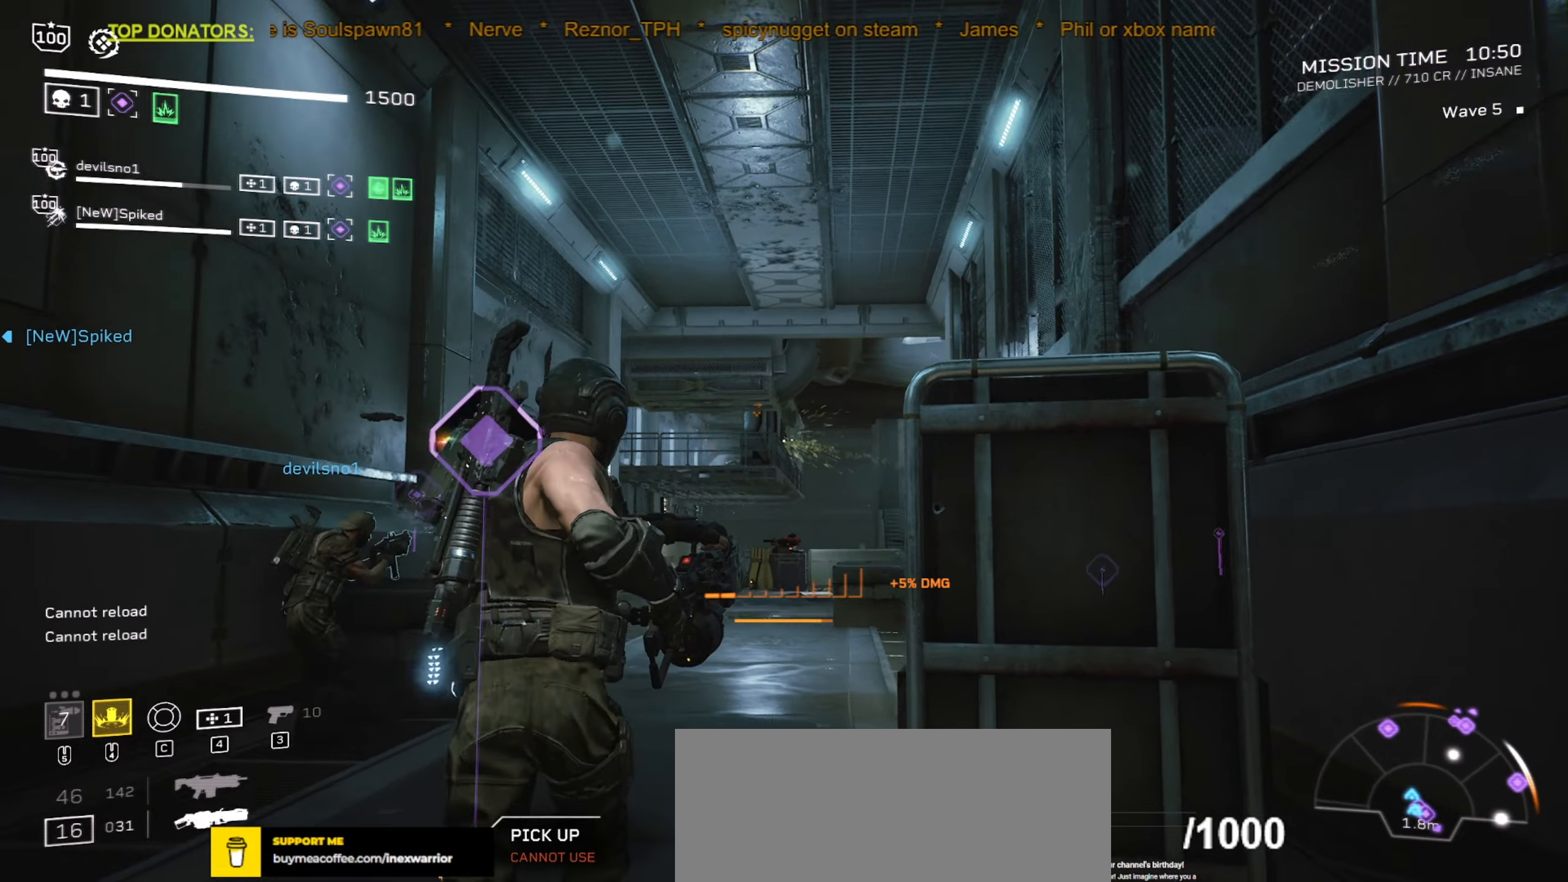
{"keys": ["shift", "w"], "mouse": [], "events": [[17, "shift", "down"], [34, "r", "up"], [167, "r", "down"], [267, "r", "up"]]}
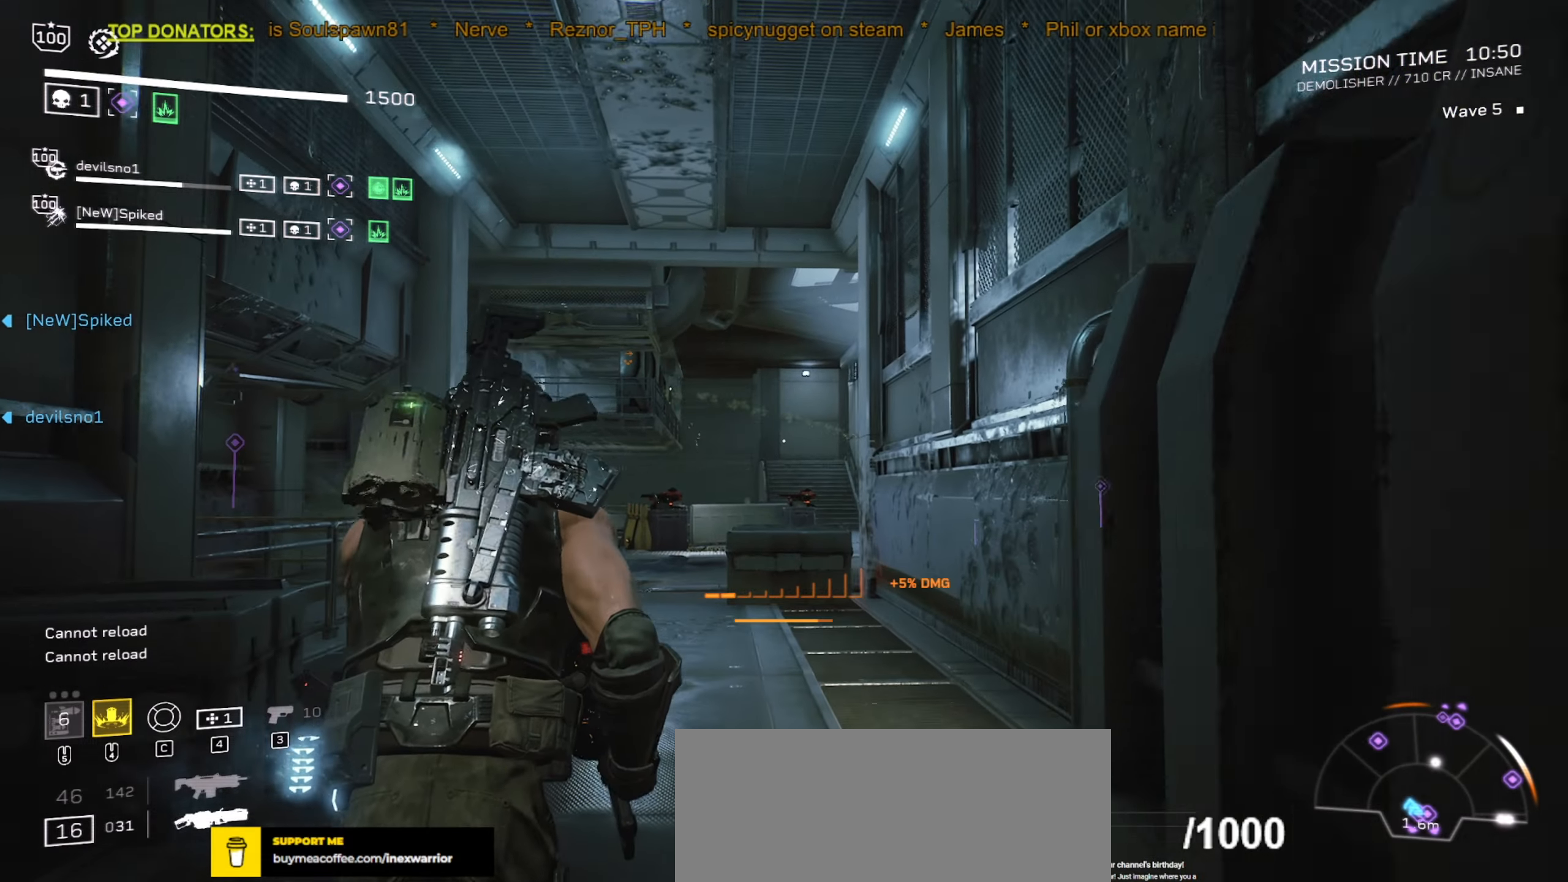
{"keys": ["r", "shift", "w"], "mouse": [], "events": [[150, "d", "down"], [250, "d", "up"], [484, "r", "down"]]}
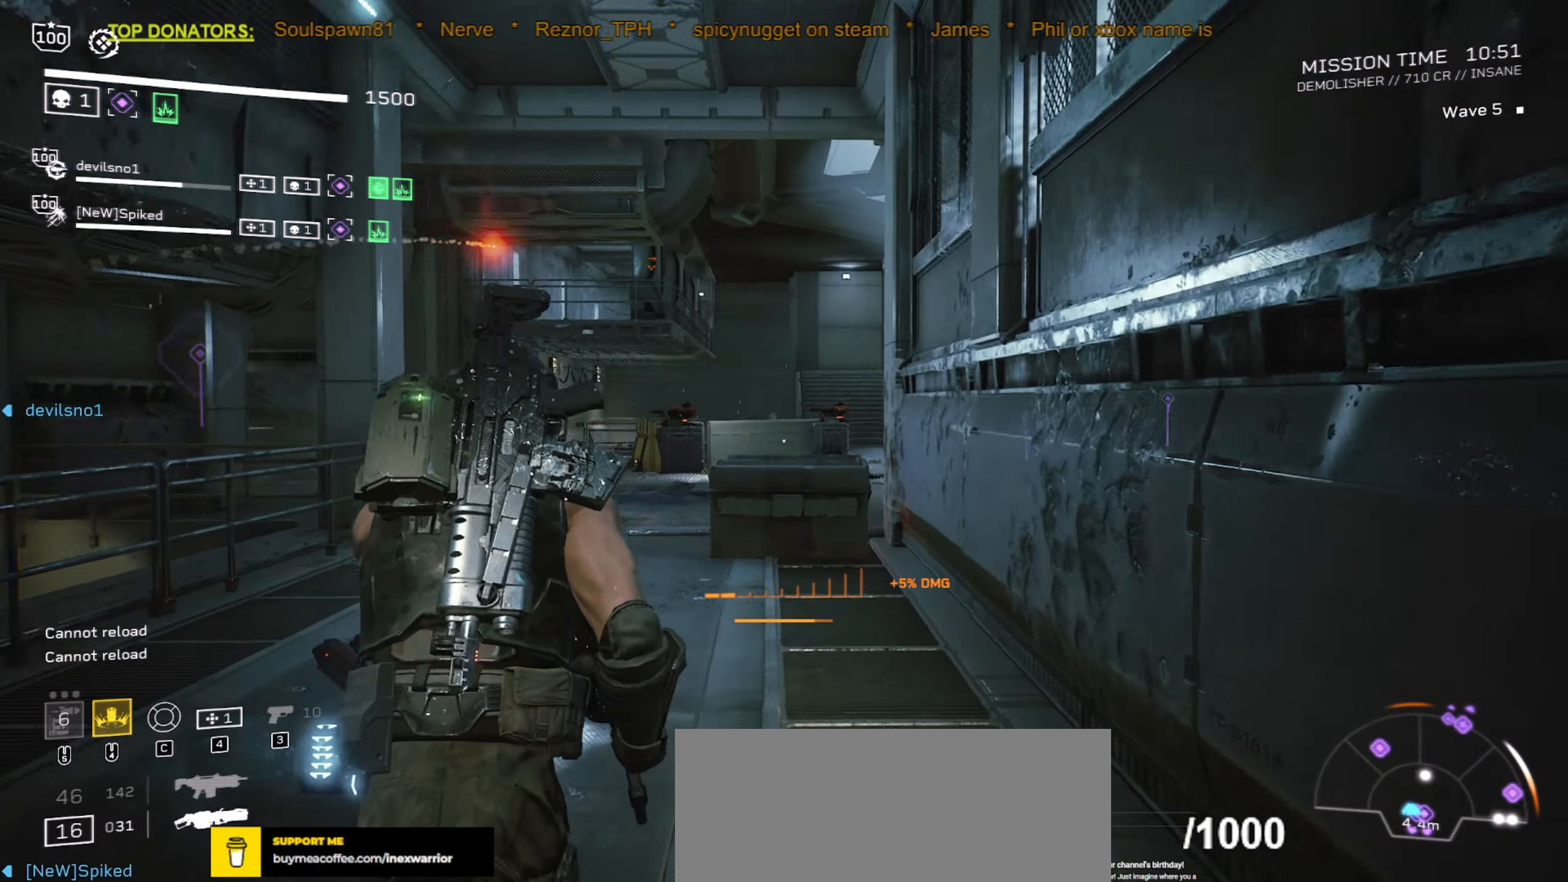
{"keys": [], "mouse": [], "events": [[67, "r", "up"], [100, "shift", "up"], [267, "w", "up"], [334, "mouse_wheel", "down"], [500, "mouse_wheel", "up"]]}
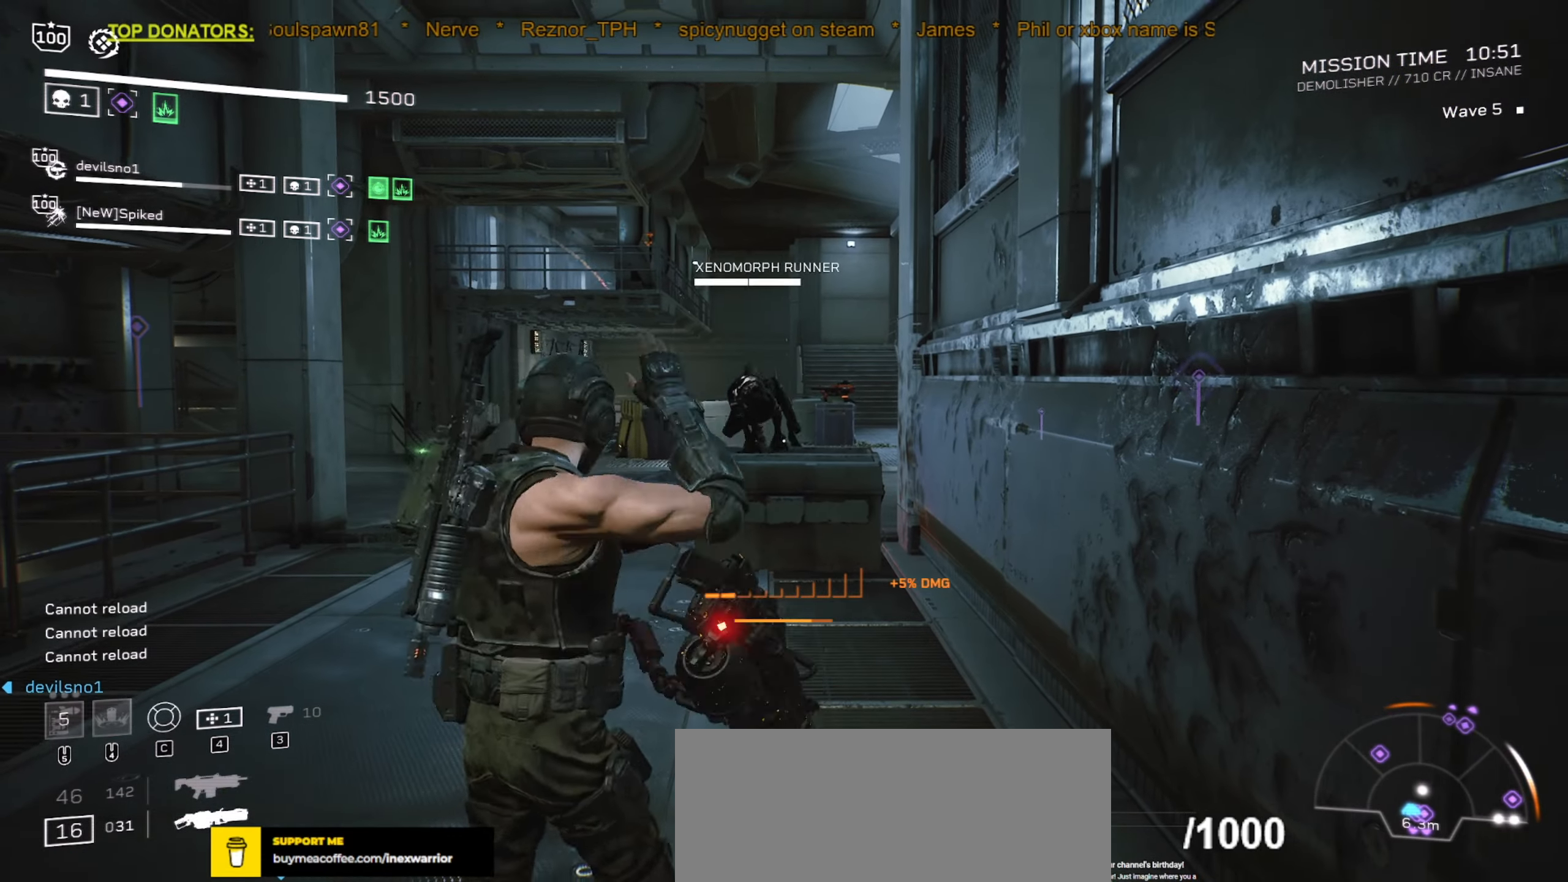
{"keys": ["a", "d", "s"], "mouse": ["left", "right"], "events": [[167, "s", "down"], [184, "d", "down"], [217, "a", "down"], [217, "mouse_right", "down"], [284, "mouse_left", "down"]]}
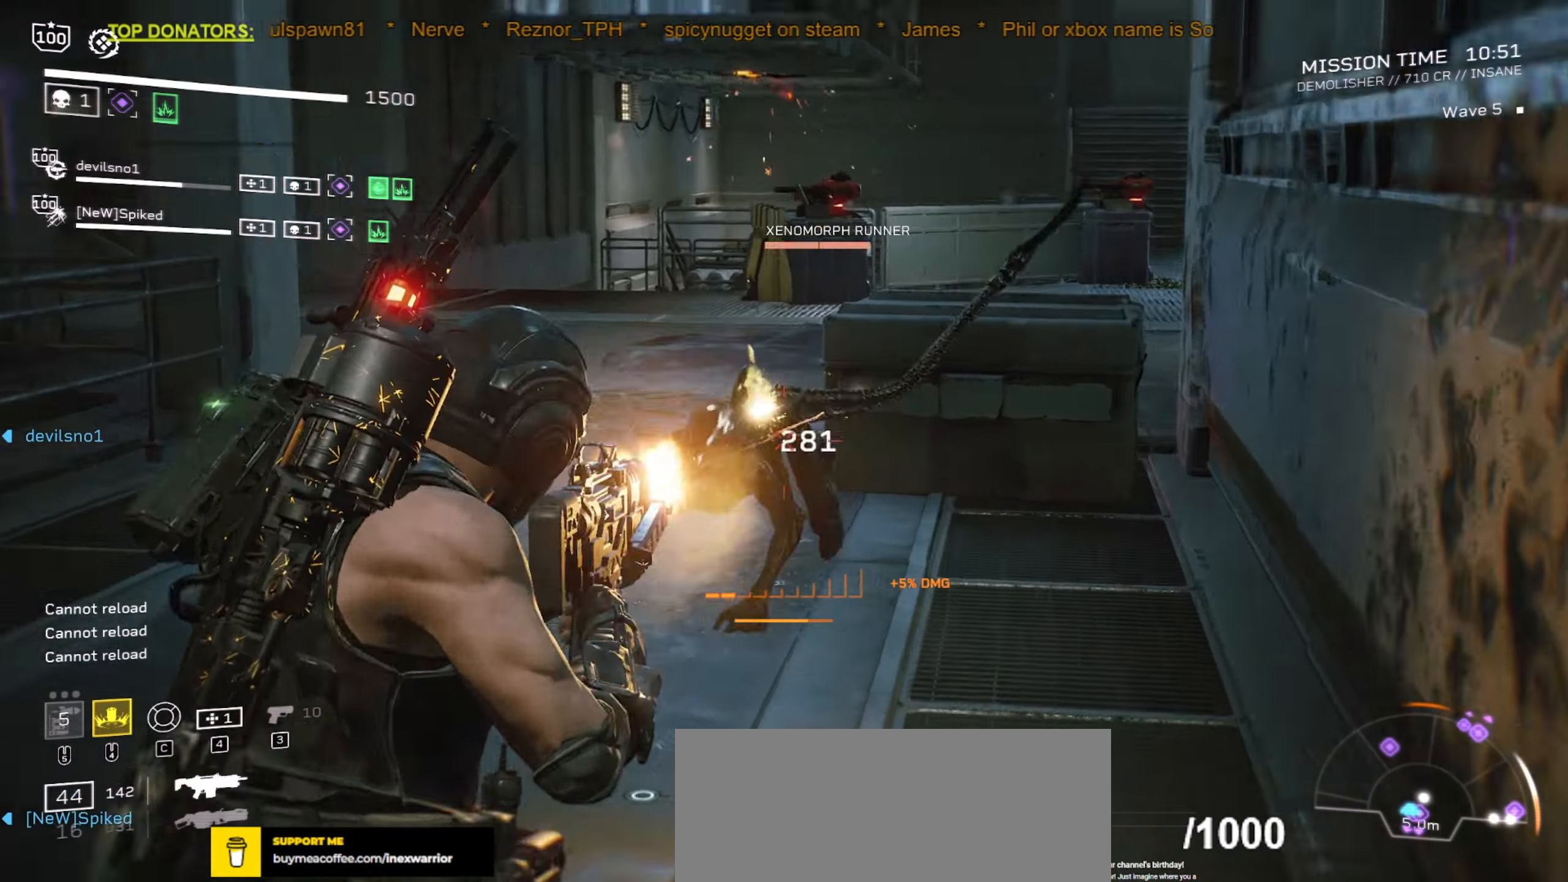
{"keys": [], "mouse": ["left", "right"], "events": [[200, "d", "up"], [267, "a", "up"], [284, "s", "up"]]}
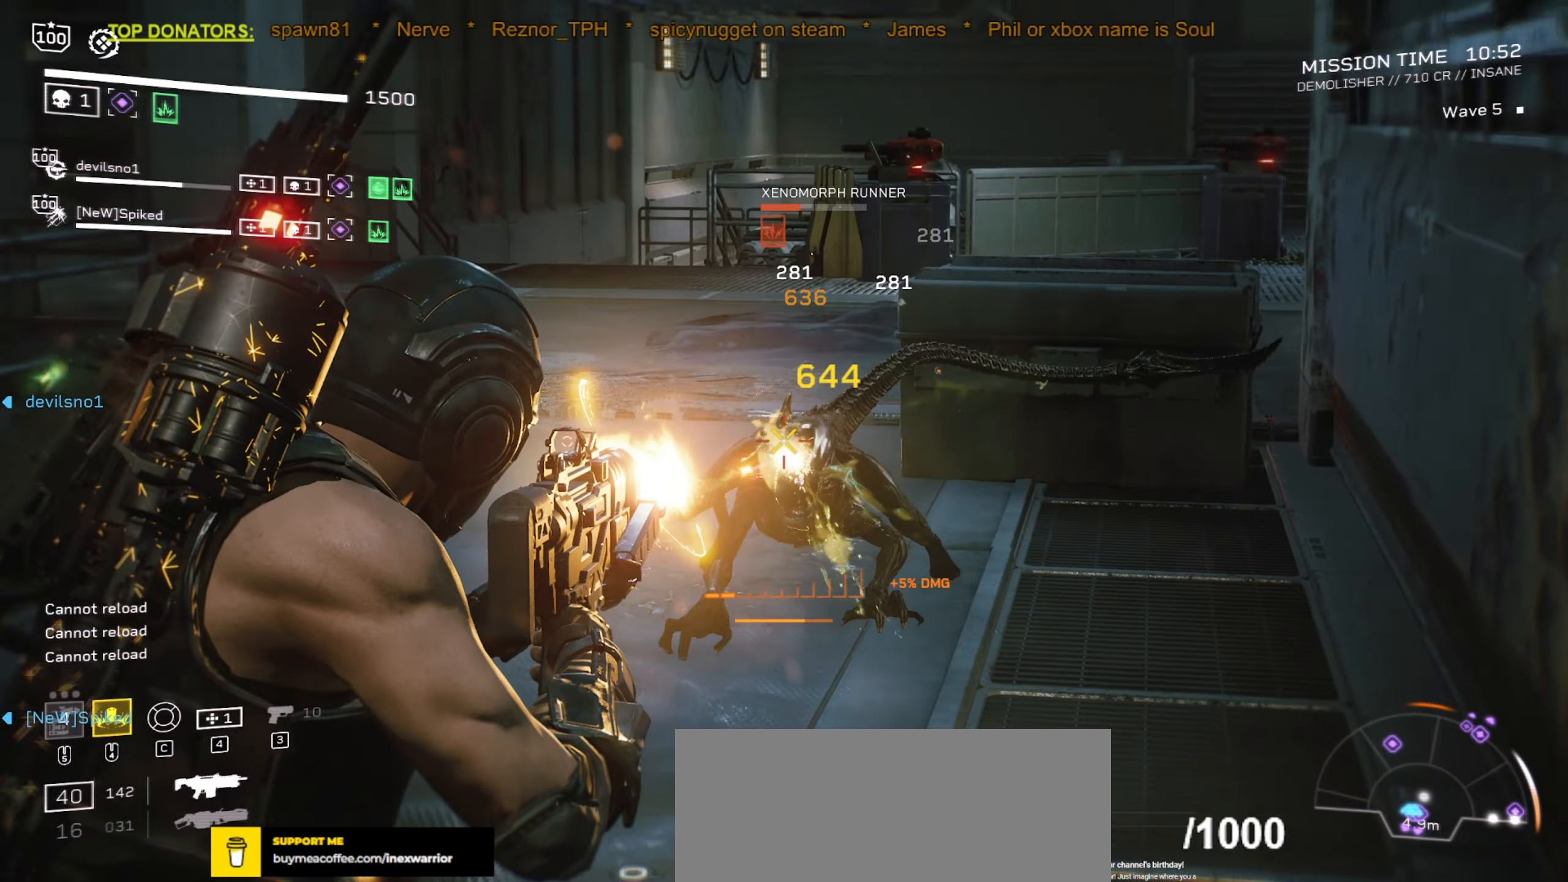
{"keys": ["shift", "w"], "mouse": [], "events": [[234, "mouse_left", "up"], [284, "mouse_right", "up"], [317, "r", "down"], [350, "w", "down"], [434, "shift", "down"], [450, "r", "up"]]}
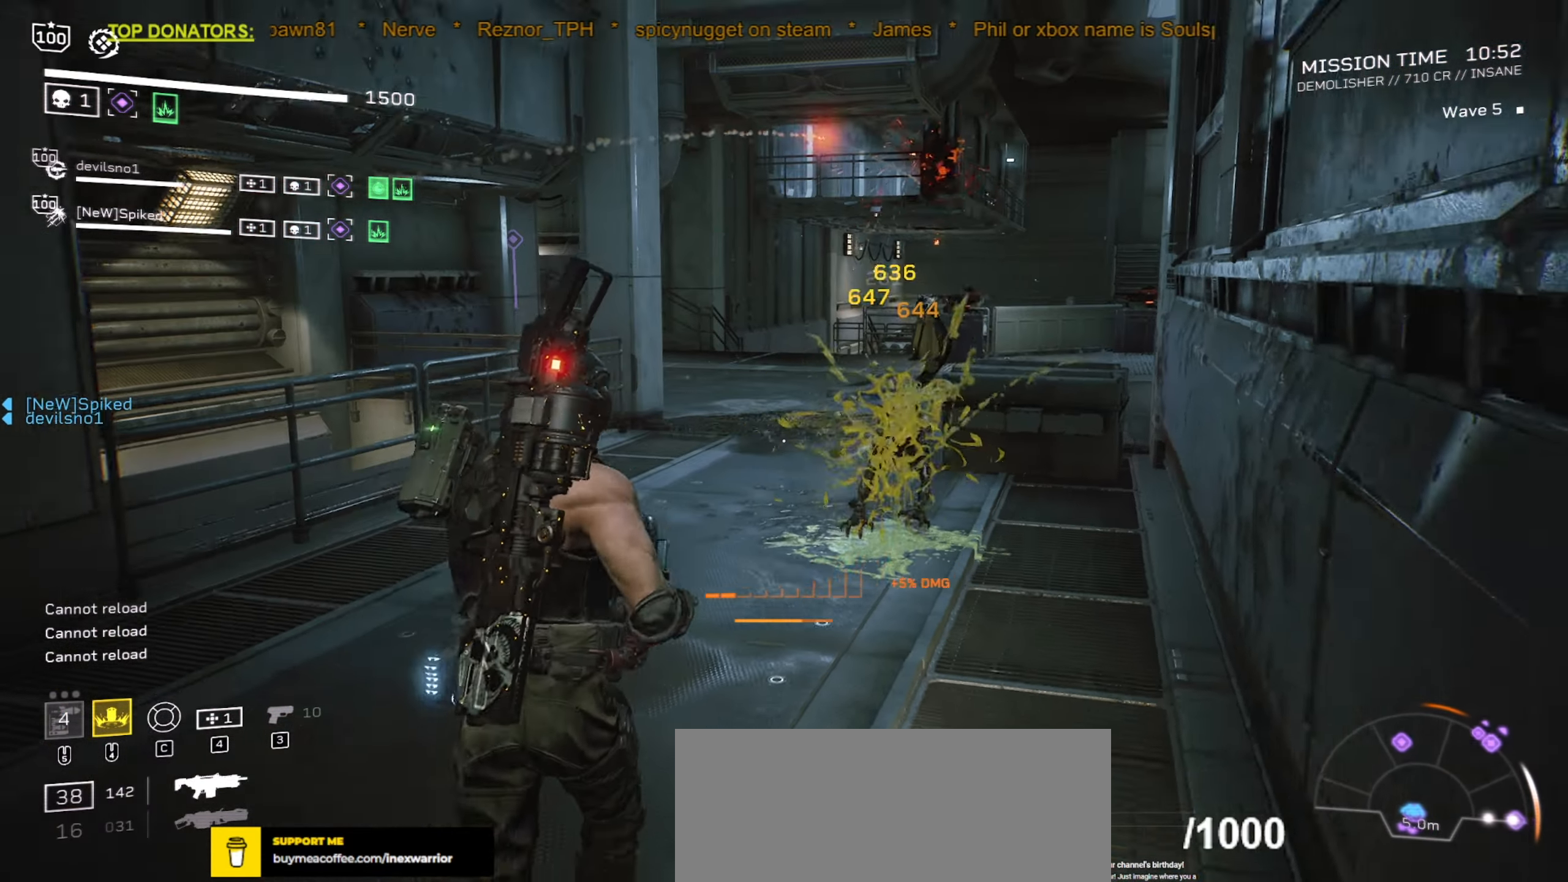
{"keys": ["shift", "w"], "mouse": [], "events": [[67, "r", "down"], [184, "r", "up"], [334, "r", "down"], [434, "r", "up"]]}
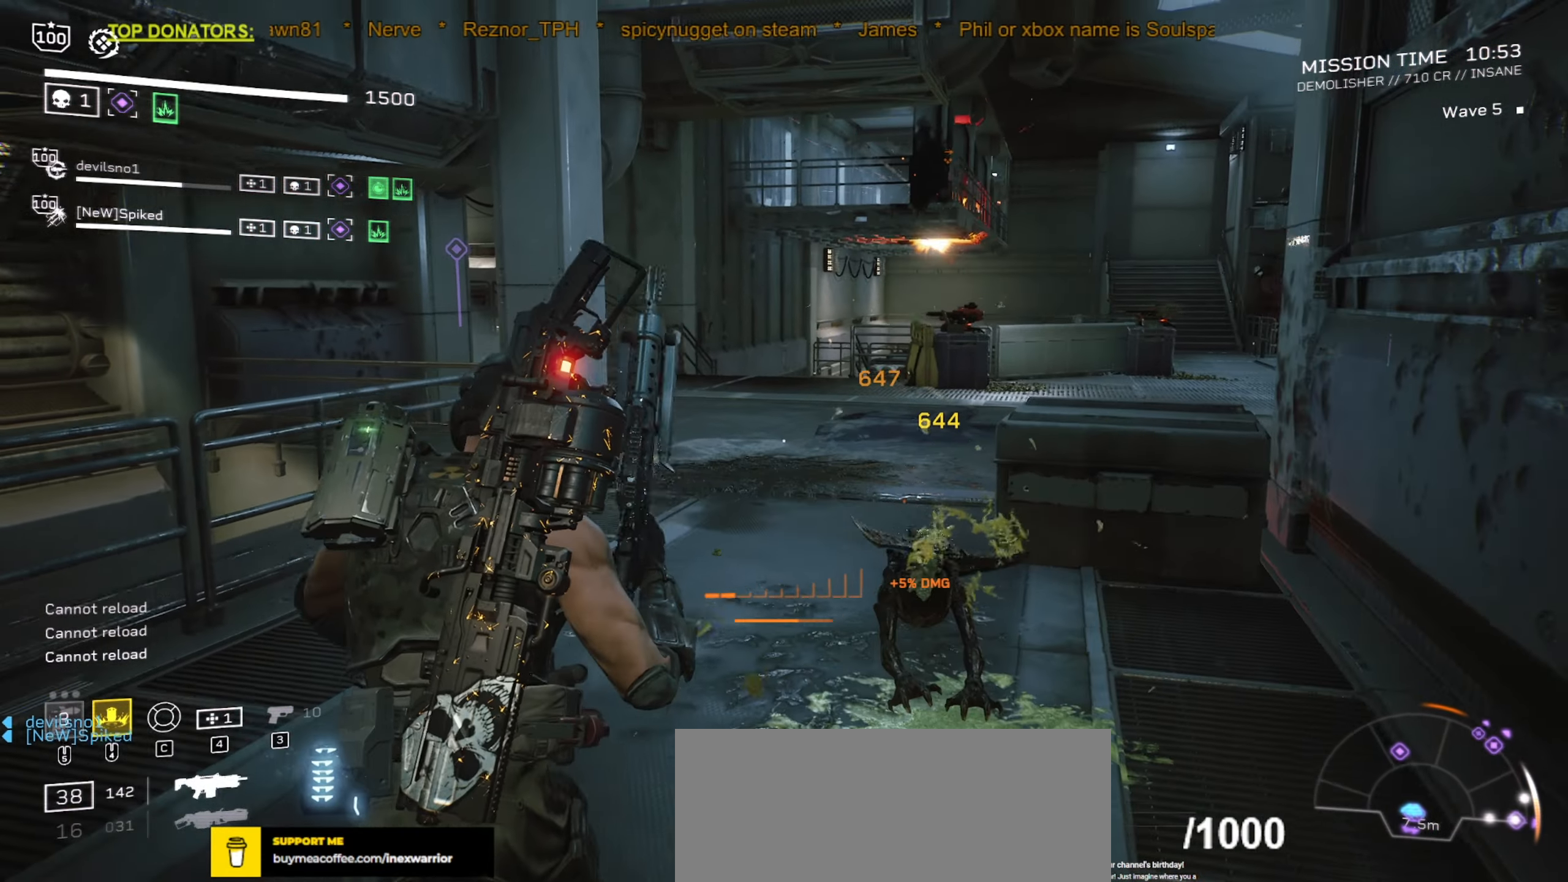
{"keys": ["r", "w"], "mouse": [], "events": [[117, "r", "down"], [217, "r", "up"], [317, "shift", "up"], [417, "r", "down"]]}